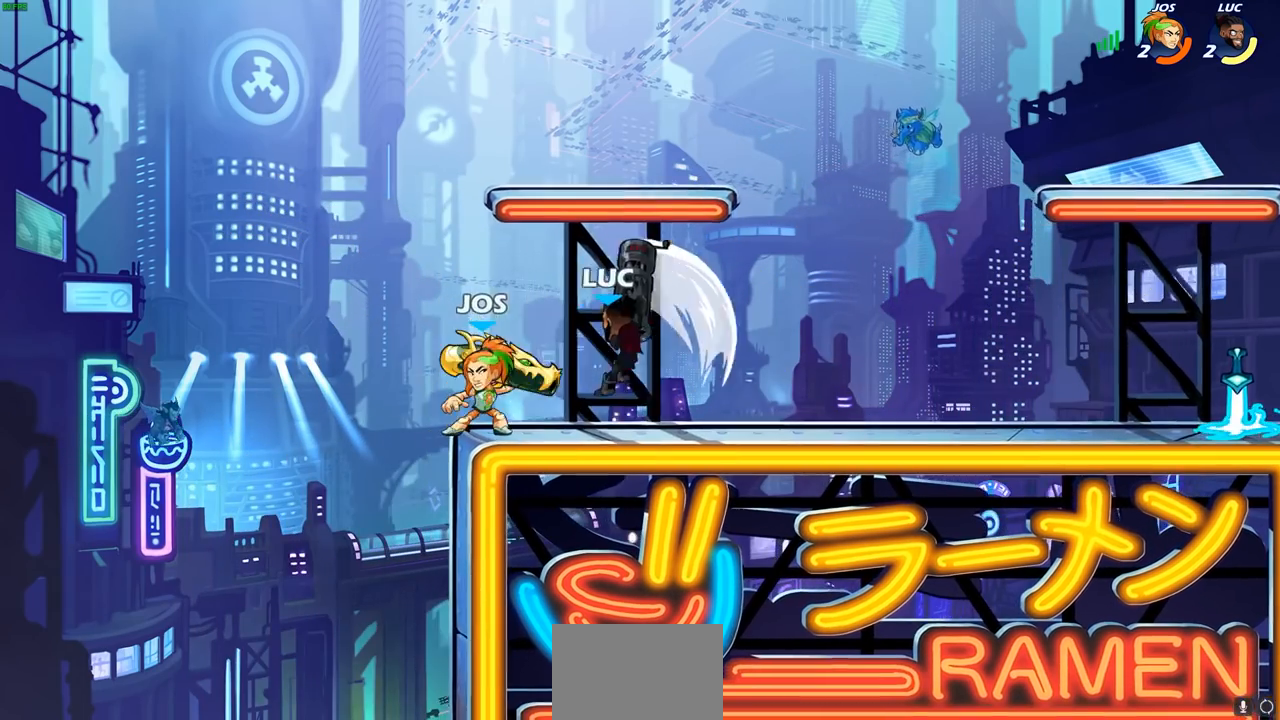
Gameplay with a controller (PlayStation layout); each line is a JSON object with the inputs held at the frame after it. "events" lists button and stick changes between this image and that frame as [ms after this image, input, new state], when the widget could be followed in between.
{"buttons": ["CROSS", "R2"], "left_stick": "left", "right_stick": "center", "events": [[150, "left_stick", "right"], [300, "CROSS", "down"], [367, "left_stick", "up"], [383, "R2", "down"], [467, "left_stick", "left"]]}
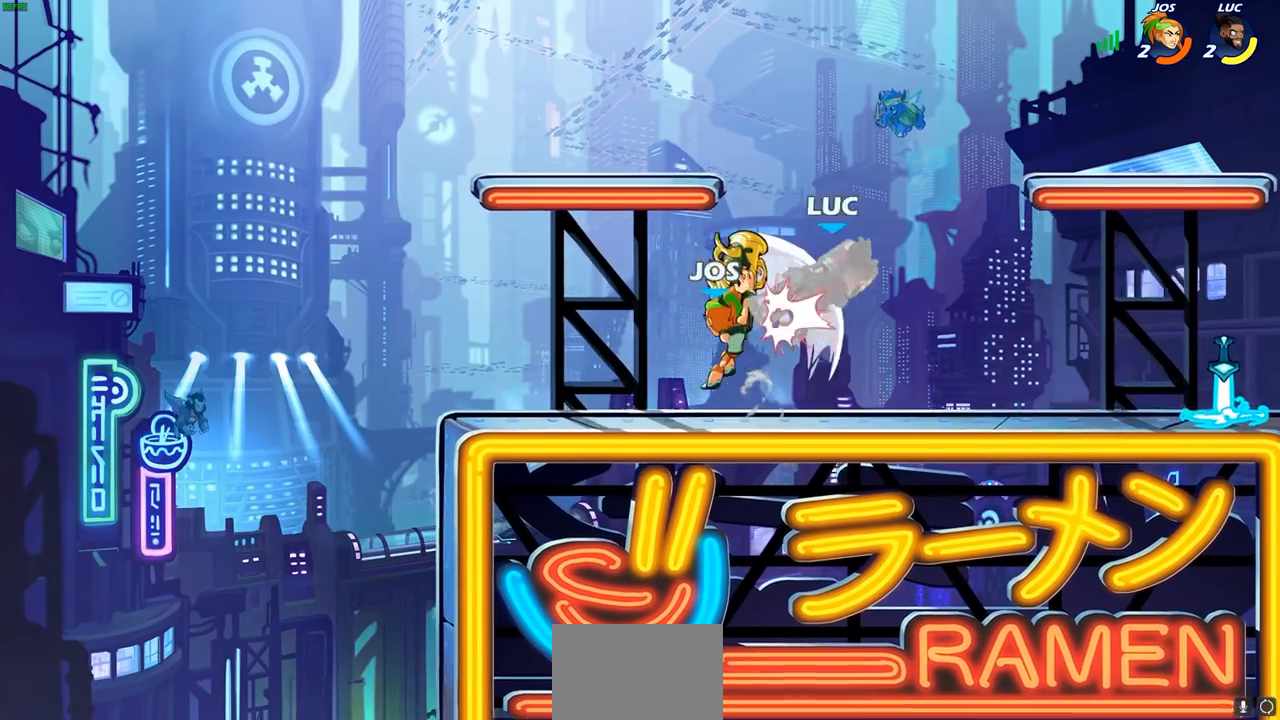
{"buttons": ["CROSS", "R1", "R2"], "left_stick": "up-right", "right_stick": "center", "events": [[100, "CROSS", "up"], [117, "R2", "up"], [167, "left_stick", "right"], [333, "CROSS", "down"], [400, "R2", "down"], [450, "R1", "down"], [450, "left_stick", "up-right"]]}
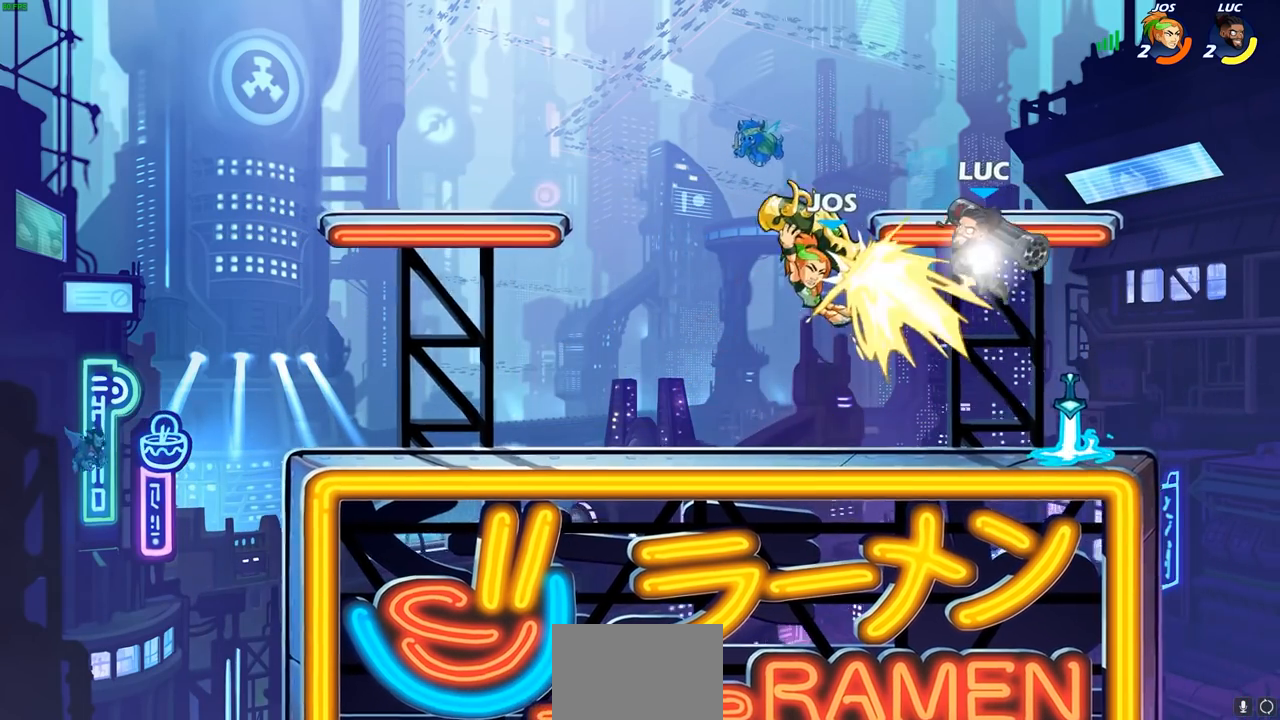
{"buttons": [], "left_stick": "center", "right_stick": "center", "events": [[50, "R1", "up"], [100, "CROSS", "up"], [117, "R2", "up"], [133, "left_stick", "down-left"], [333, "SQUARE", "down"], [433, "SQUARE", "up"], [450, "left_stick", "center"]]}
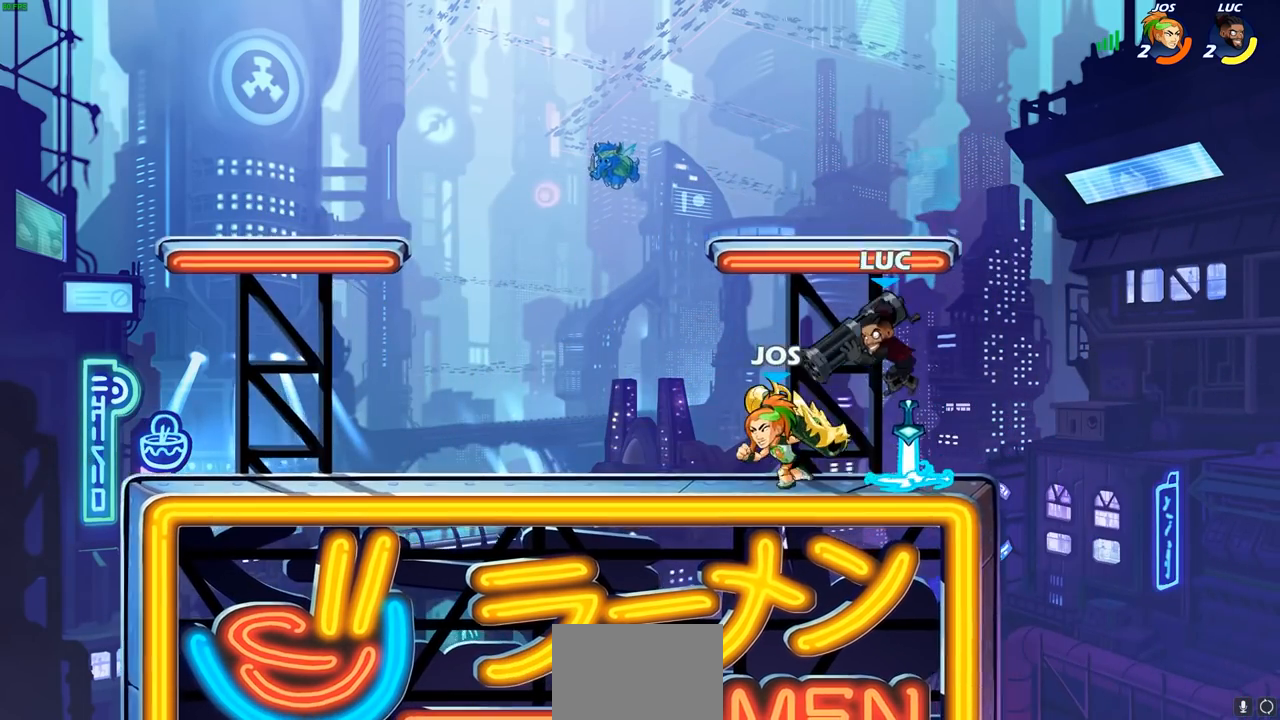
{"buttons": [], "left_stick": "right", "right_stick": "center", "events": [[300, "left_stick", "right"]]}
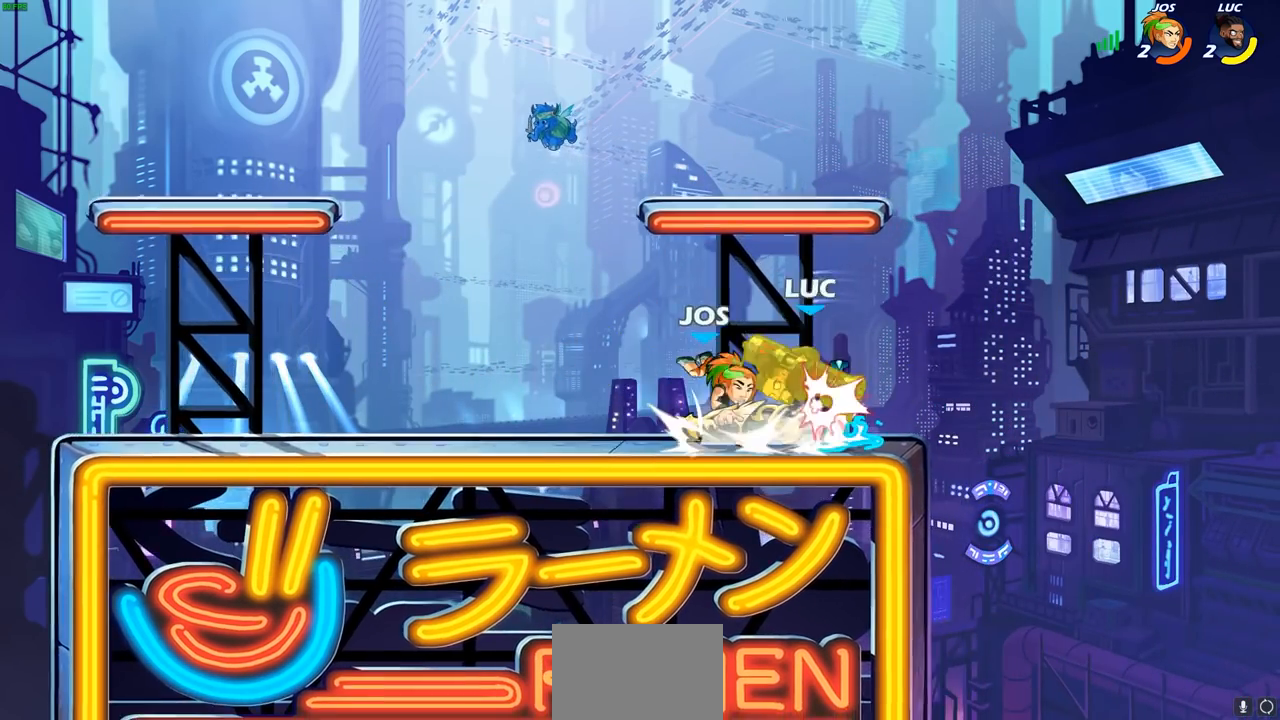
{"buttons": ["R2"], "left_stick": "down-left", "right_stick": "center", "events": [[133, "left_stick", "up-left"], [250, "left_stick", "left"], [350, "CROSS", "down"], [367, "left_stick", "down-left"], [400, "R2", "down"], [483, "CROSS", "up"]]}
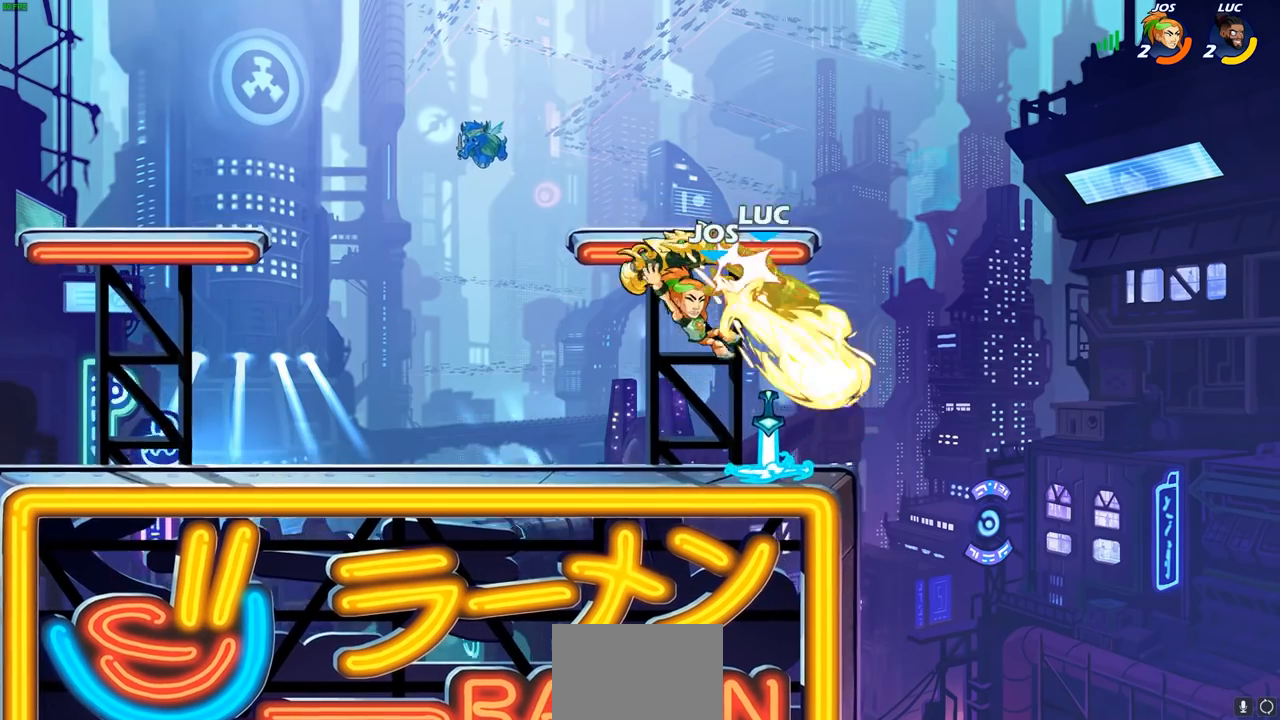
{"buttons": [], "left_stick": "up-right", "right_stick": "center", "events": [[17, "R1", "down"], [67, "R1", "up"], [150, "left_stick", "center"], [233, "R2", "up"], [317, "CROSS", "down"], [350, "left_stick", "up-right"], [483, "CROSS", "up"]]}
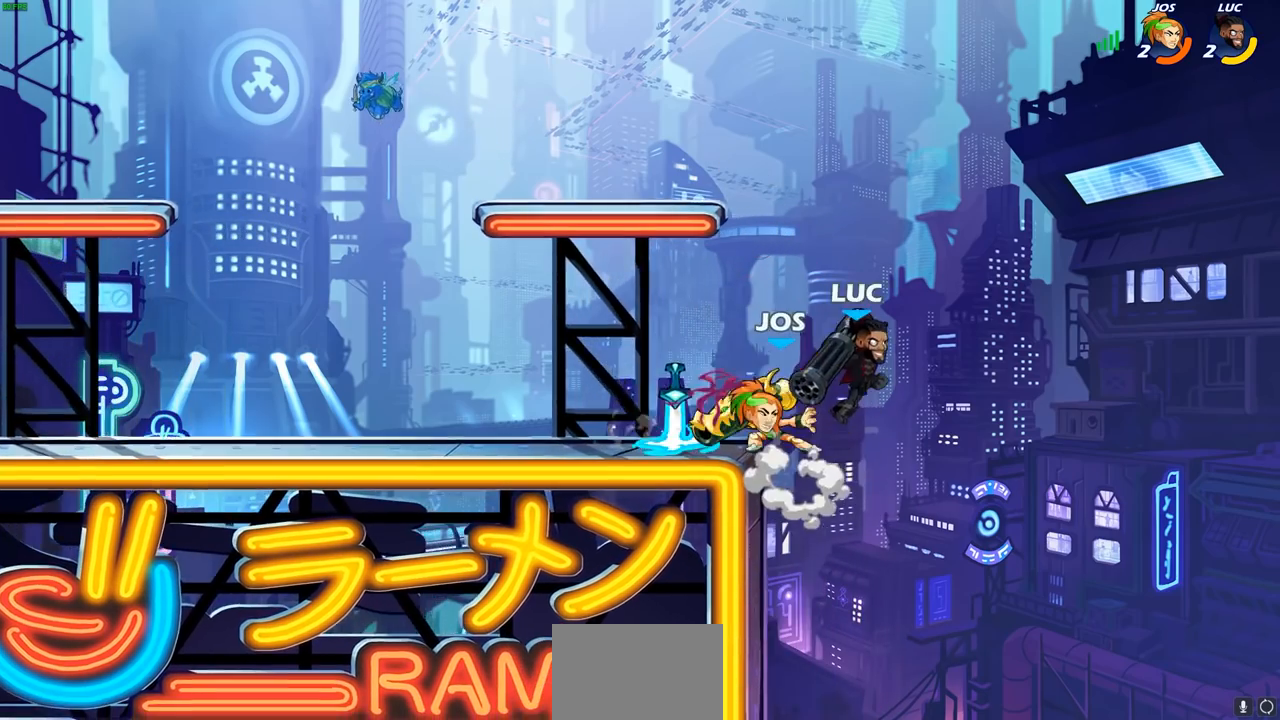
{"buttons": ["R2"], "left_stick": "left", "right_stick": "center", "events": [[133, "left_stick", "center"], [250, "R1", "down"], [267, "R2", "down"], [333, "R1", "up"], [417, "left_stick", "left"]]}
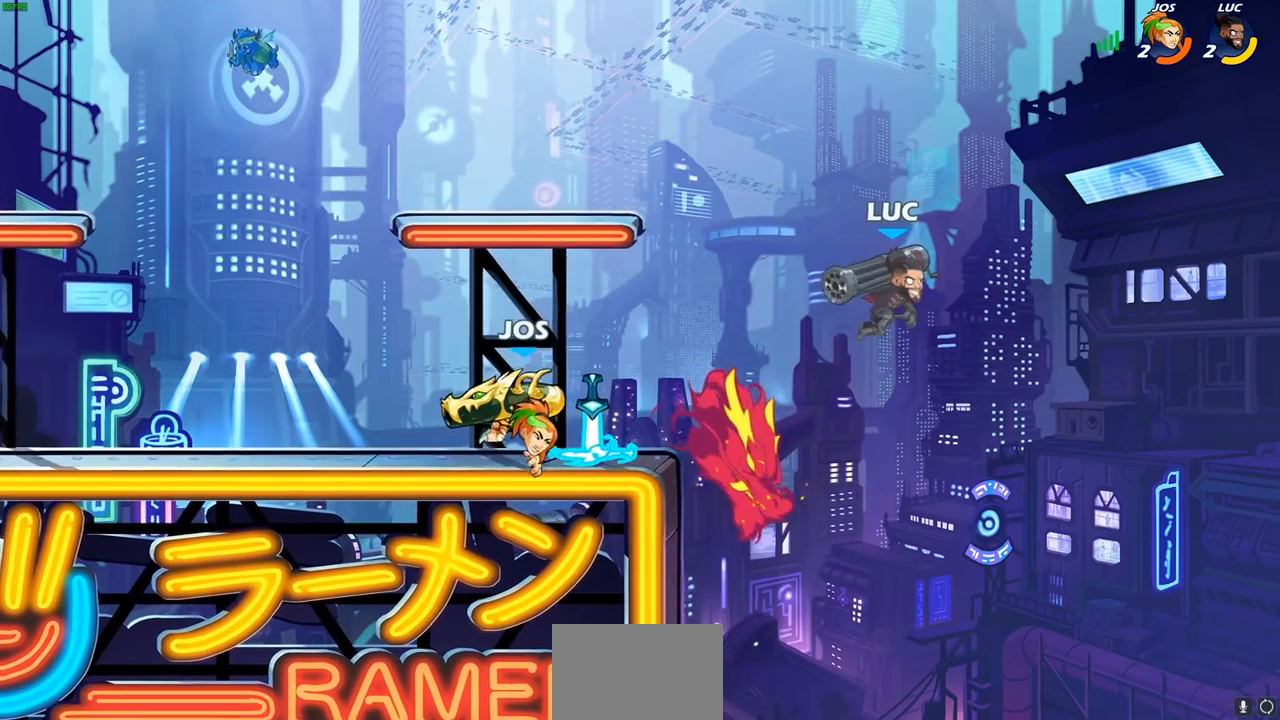
{"buttons": [], "left_stick": "center", "right_stick": "center", "events": [[50, "SQUARE", "down"], [50, "left_stick", "down-left"], [117, "R2", "up"], [333, "SQUARE", "up"], [383, "left_stick", "center"]]}
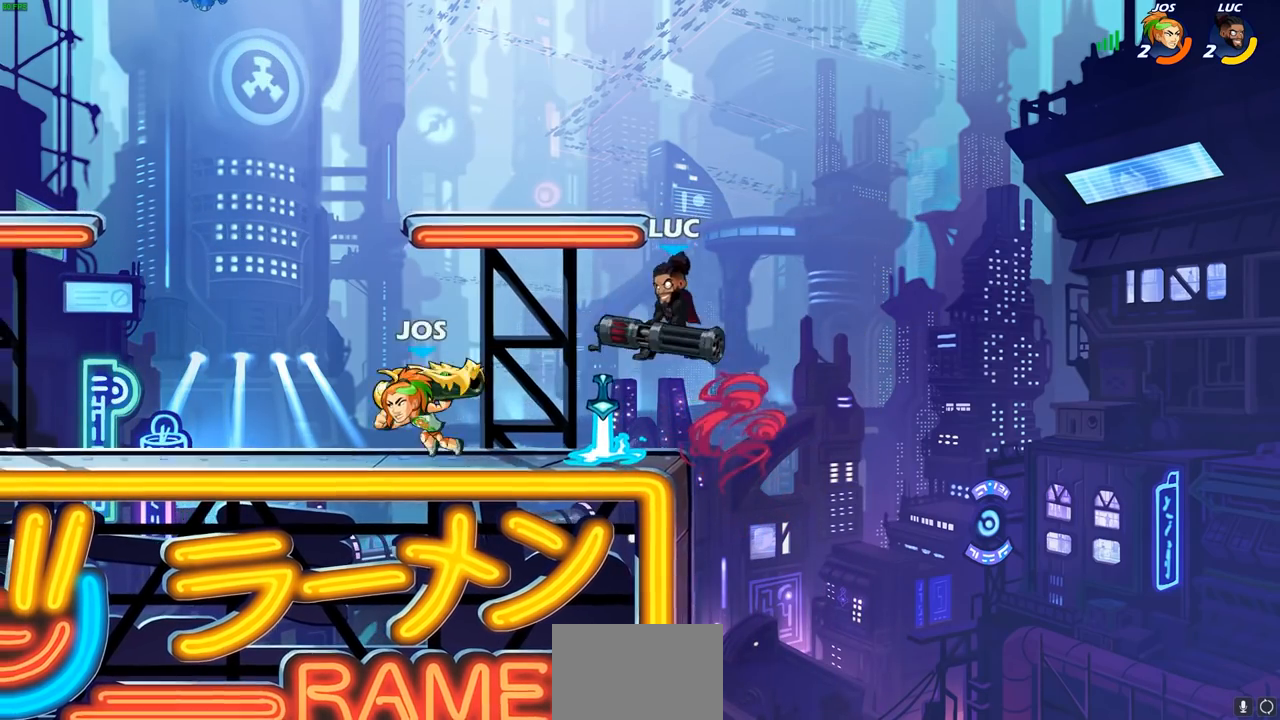
{"buttons": [], "left_stick": "down-left", "right_stick": "center", "events": [[117, "left_stick", "right"], [150, "CROSS", "down"], [283, "left_stick", "up"], [317, "CROSS", "up"], [367, "left_stick", "left"], [417, "left_stick", "down-left"]]}
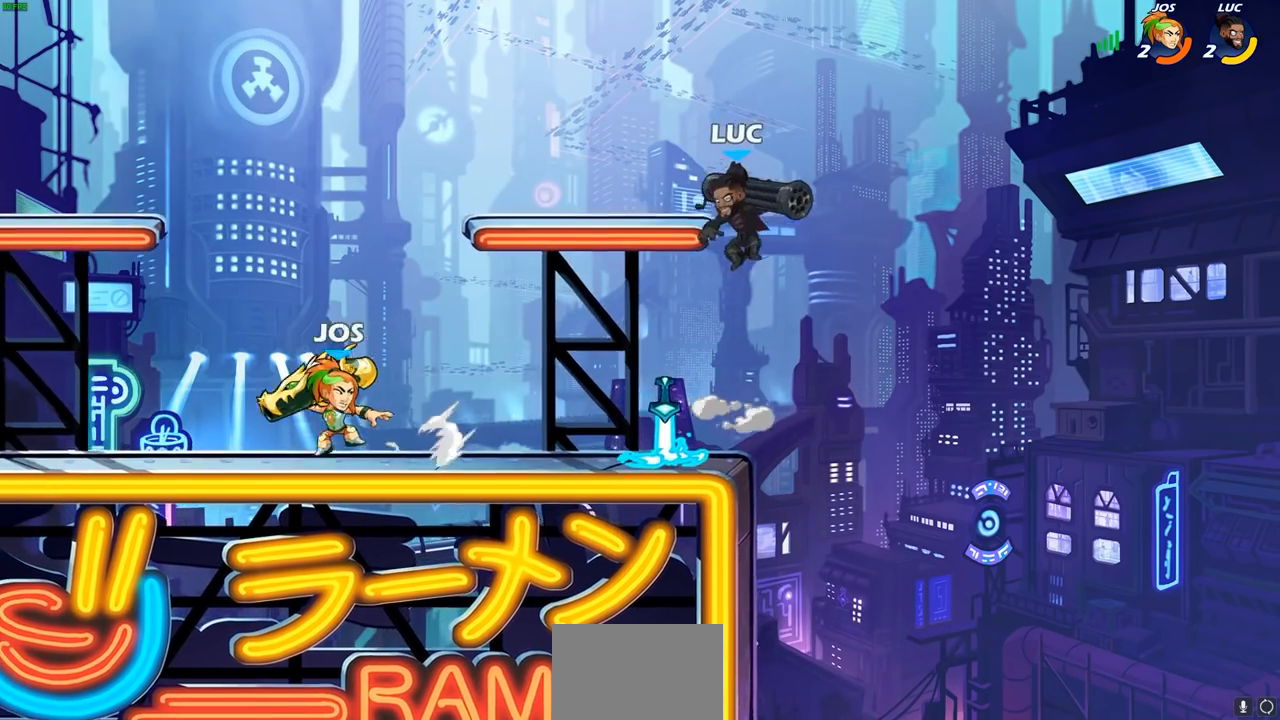
{"buttons": ["CROSS"], "left_stick": "up-right", "right_stick": "center", "events": [[150, "left_stick", "up-right"], [217, "left_stick", "right"], [383, "CROSS", "down"], [483, "left_stick", "up-right"]]}
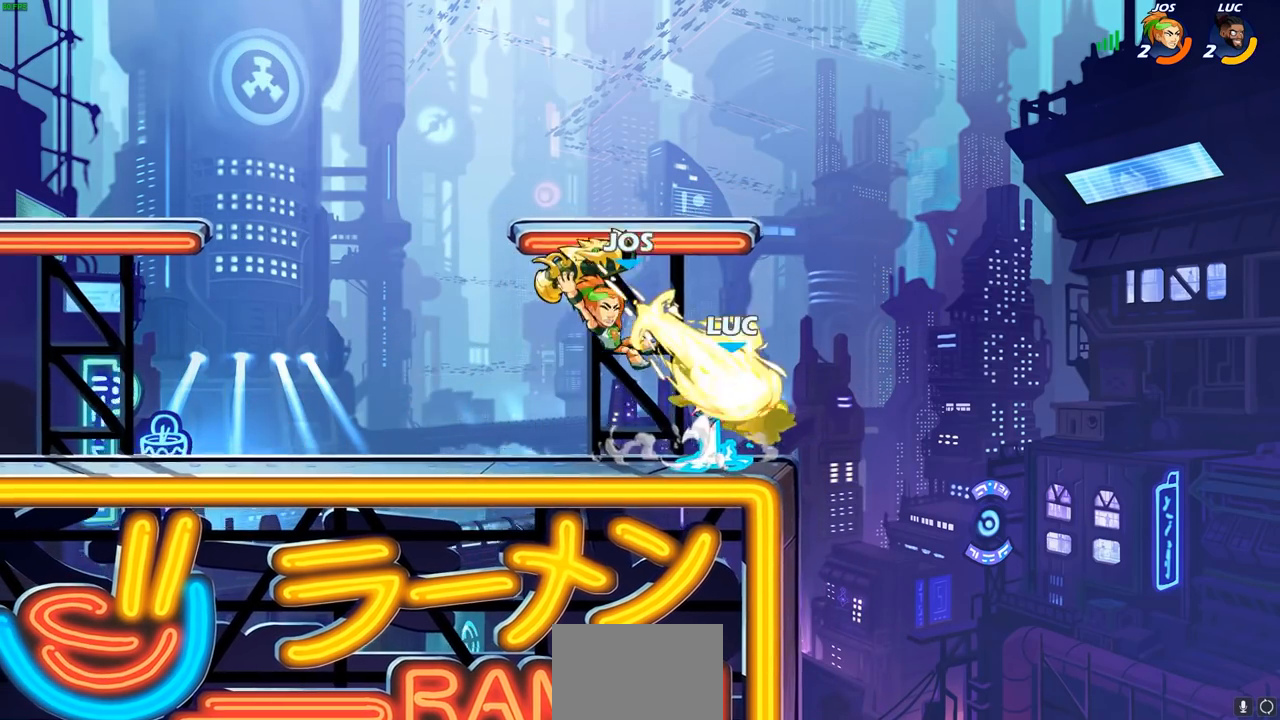
{"buttons": ["SQUARE"], "left_stick": "left", "right_stick": "center", "events": [[17, "left_stick", "up"], [33, "CROSS", "up"], [117, "left_stick", "left"], [317, "left_stick", "center"], [433, "SQUARE", "down"], [450, "left_stick", "left"]]}
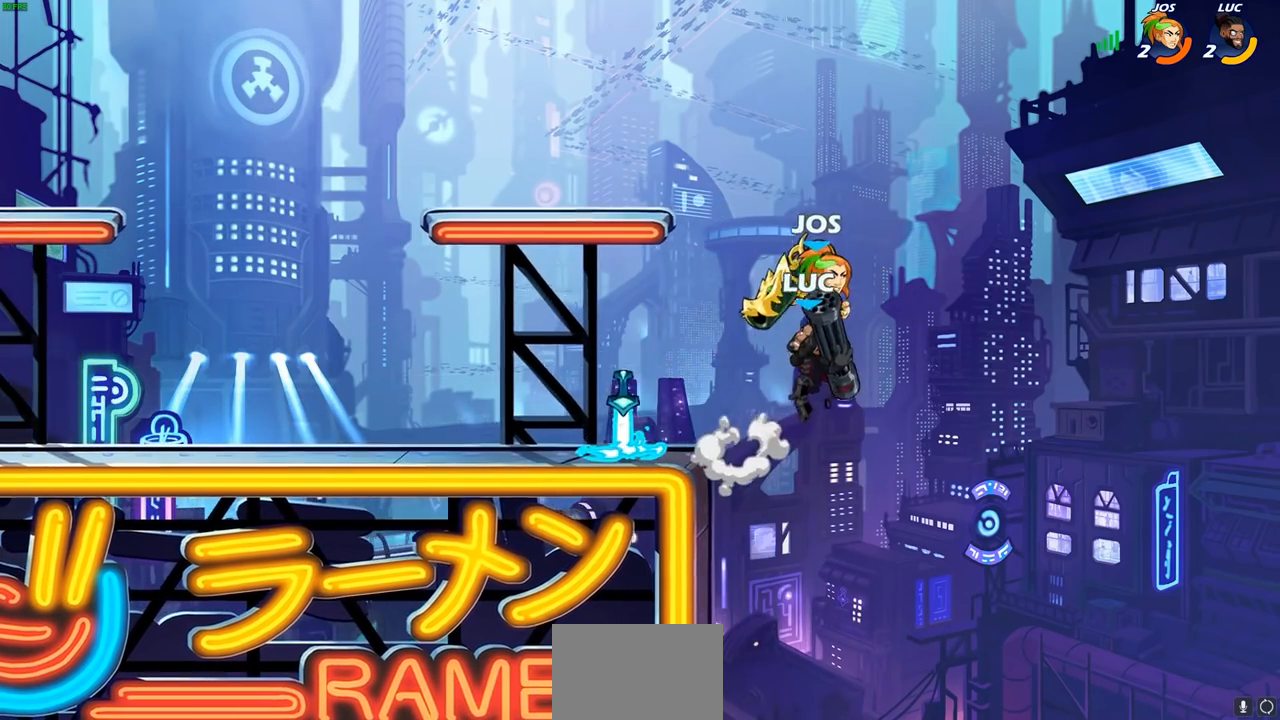
{"buttons": [], "left_stick": "center", "right_stick": "center", "events": [[33, "SQUARE", "up"], [133, "left_stick", "center"]]}
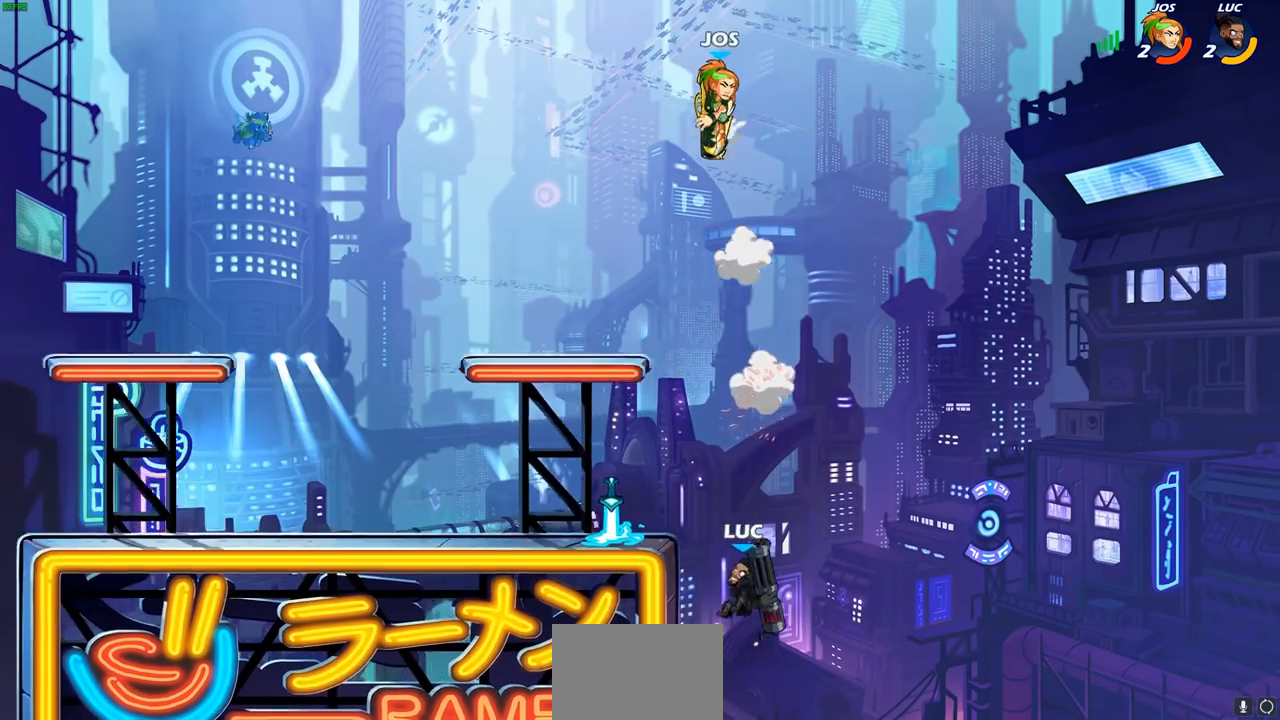
{"buttons": [], "left_stick": "down-left", "right_stick": "center", "events": [[17, "left_stick", "left"], [50, "CROSS", "down"], [250, "CROSS", "up"], [383, "left_stick", "down-left"]]}
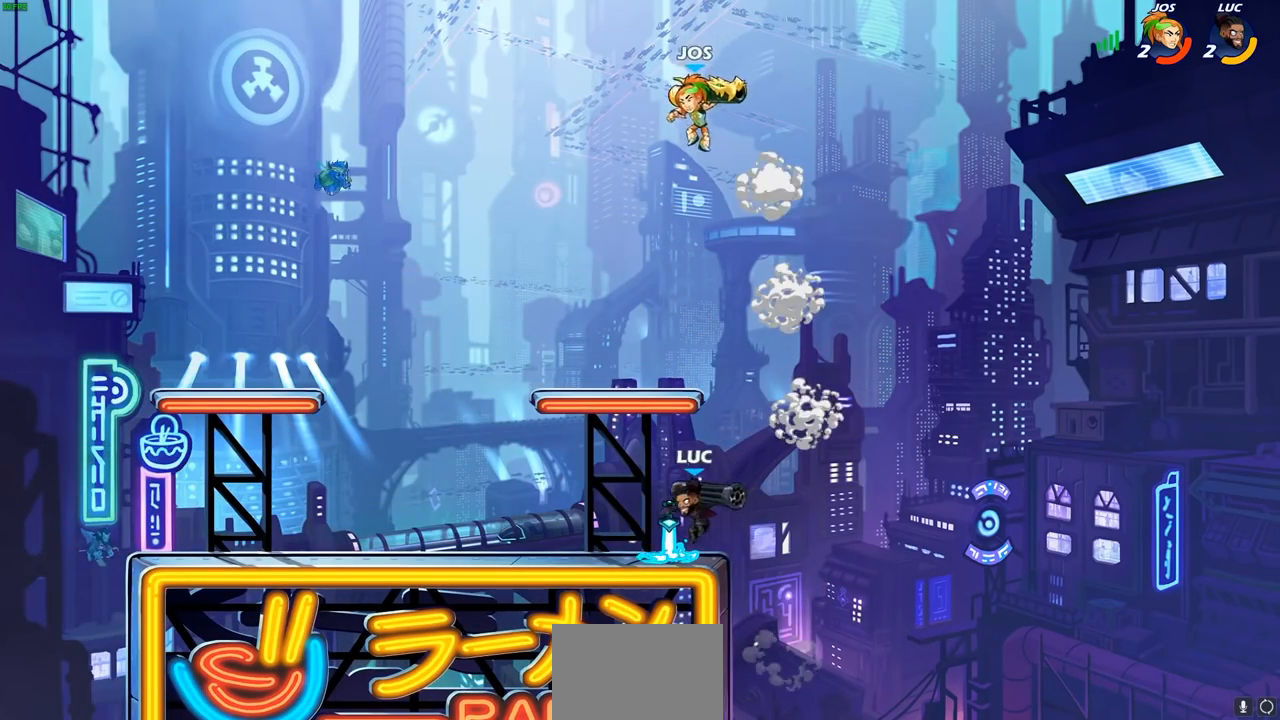
{"buttons": [], "left_stick": "center", "right_stick": "center", "events": [[67, "left_stick", "up-left"], [83, "CROSS", "down"], [117, "SQUARE", "down"], [150, "left_stick", "center"], [200, "CROSS", "up"], [200, "SQUARE", "up"]]}
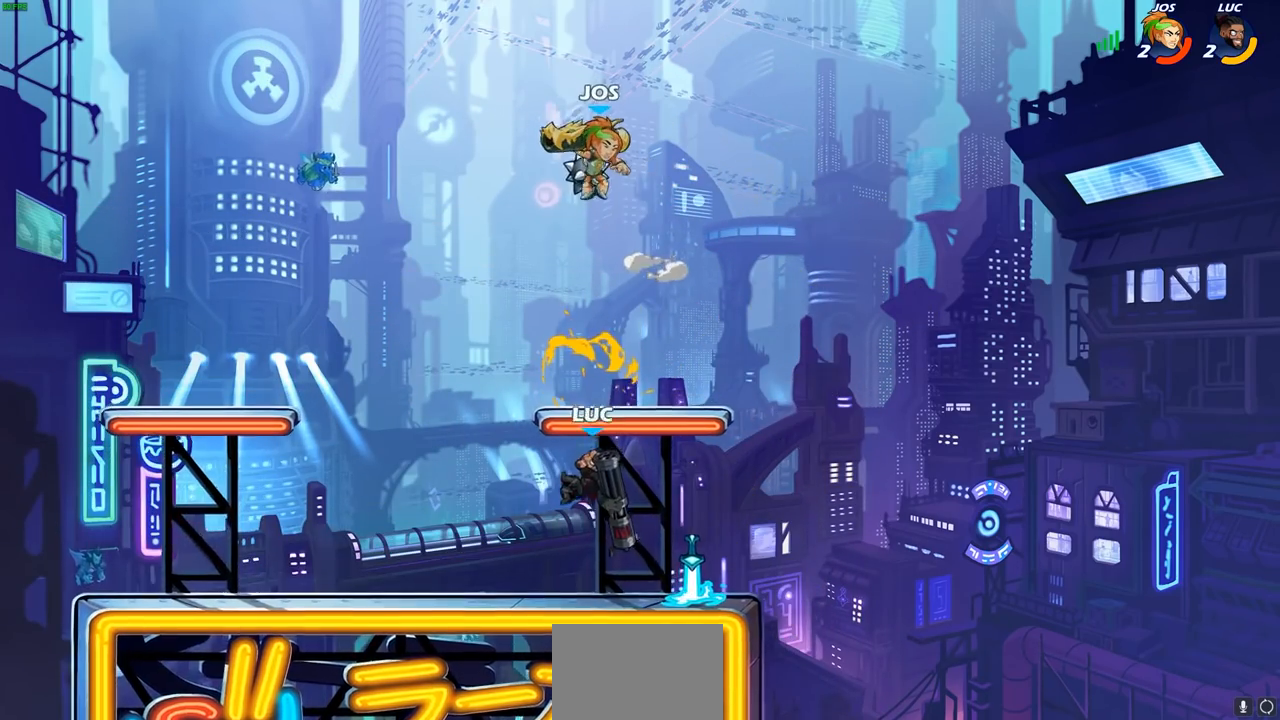
{"buttons": ["SQUARE"], "left_stick": "center", "right_stick": "center", "events": [[33, "left_stick", "right"], [400, "left_stick", "up-left"], [500, "SQUARE", "down"], [500, "left_stick", "center"]]}
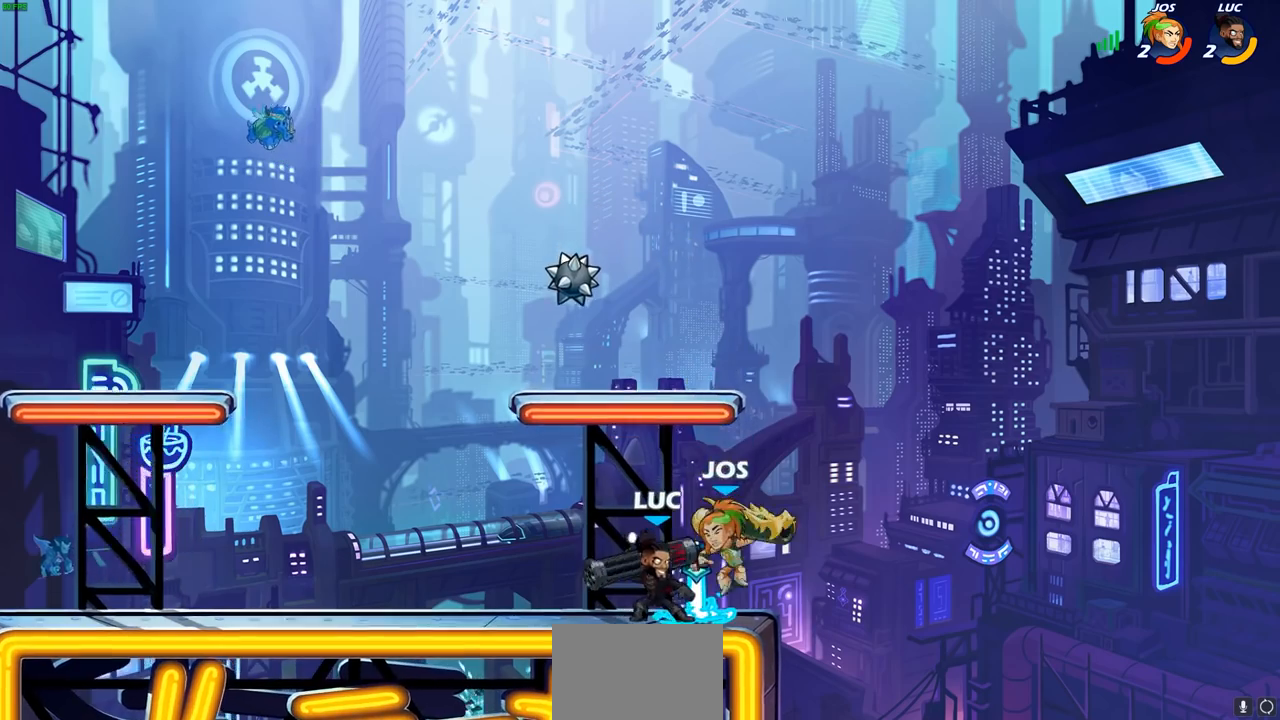
{"buttons": [], "left_stick": "up-right", "right_stick": "center", "events": [[100, "SQUARE", "up"], [483, "left_stick", "up-right"]]}
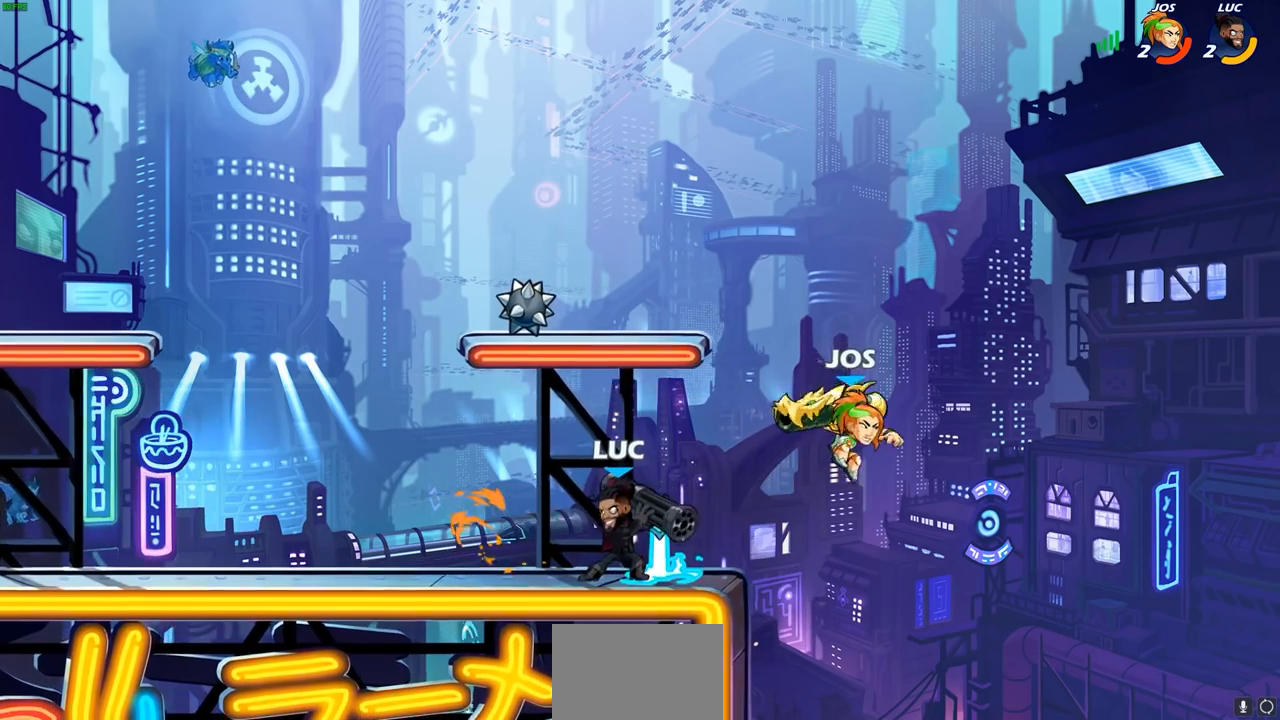
{"buttons": [], "left_stick": "down-left", "right_stick": "center", "events": [[67, "L1", "down"], [83, "CROSS", "down"], [133, "L1", "up"], [167, "left_stick", "up-left"], [233, "CROSS", "up"], [233, "R2", "down"], [233, "left_stick", "left"], [400, "left_stick", "down-left"], [500, "R2", "up"]]}
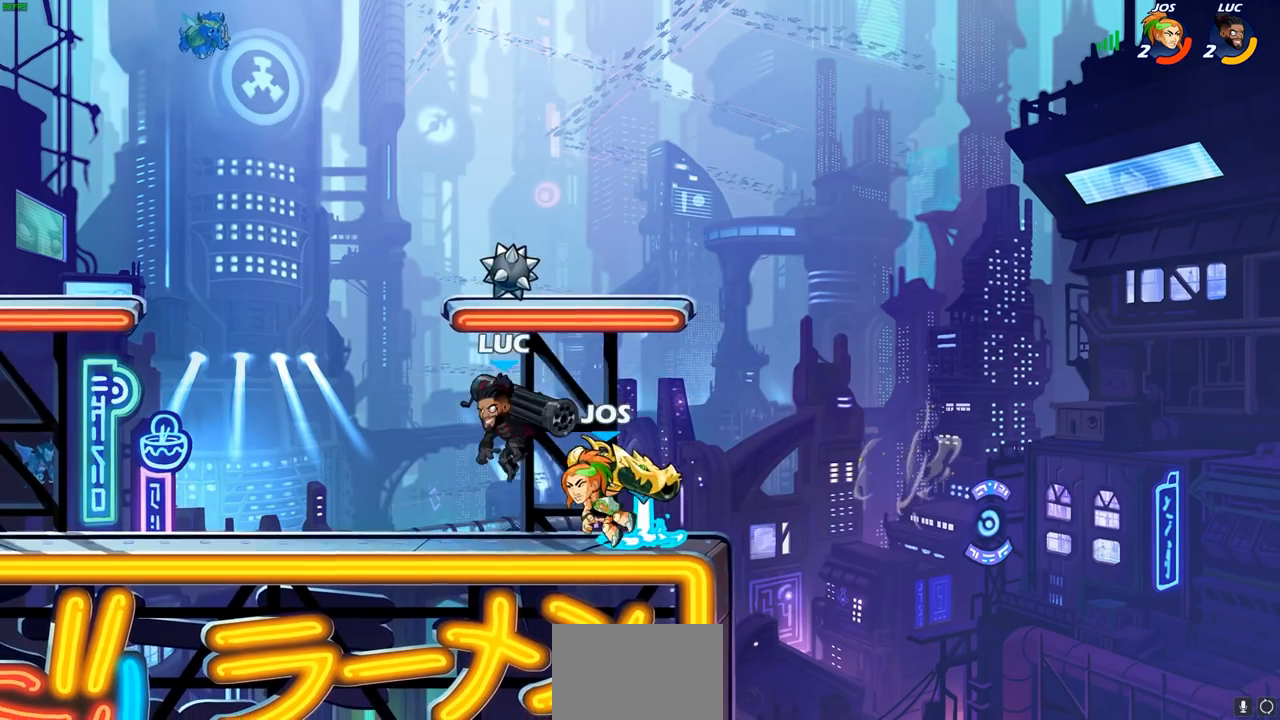
{"buttons": [], "left_stick": "center", "right_stick": "center", "events": [[83, "left_stick", "right"], [133, "SQUARE", "down"], [200, "left_stick", "center"], [217, "SQUARE", "up"]]}
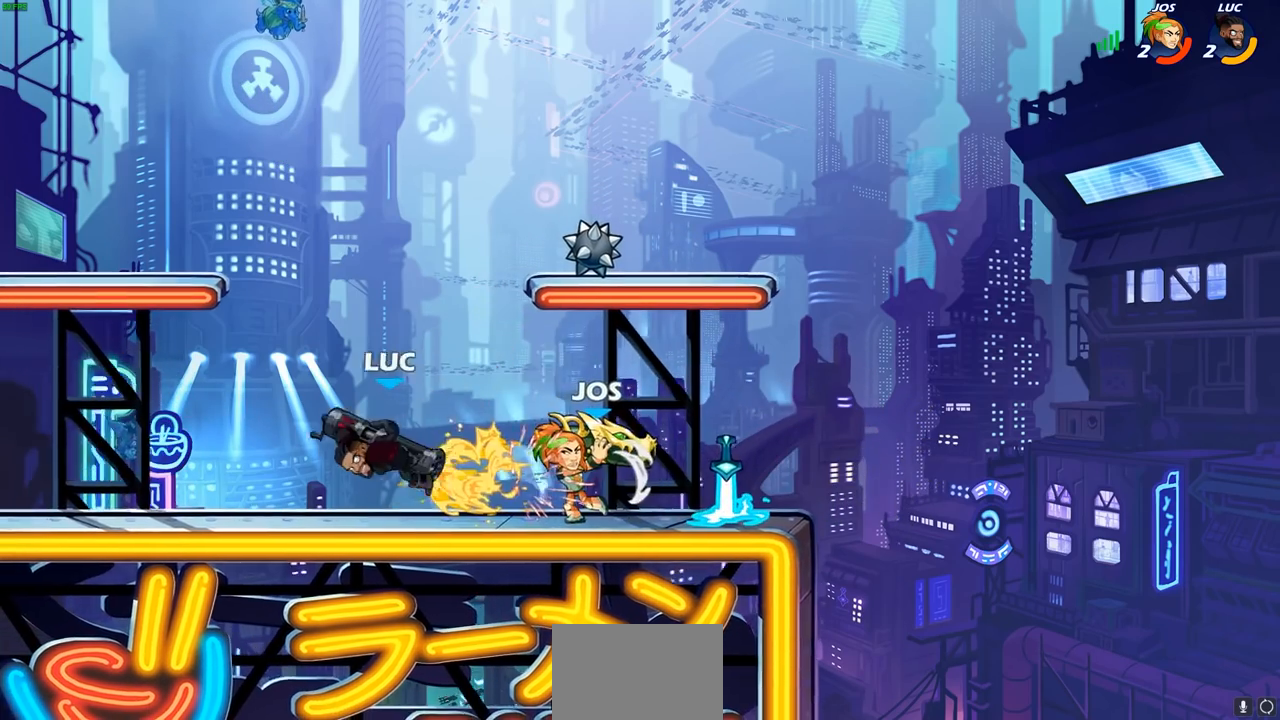
{"buttons": [], "left_stick": "left", "right_stick": "center", "events": [[417, "left_stick", "left"]]}
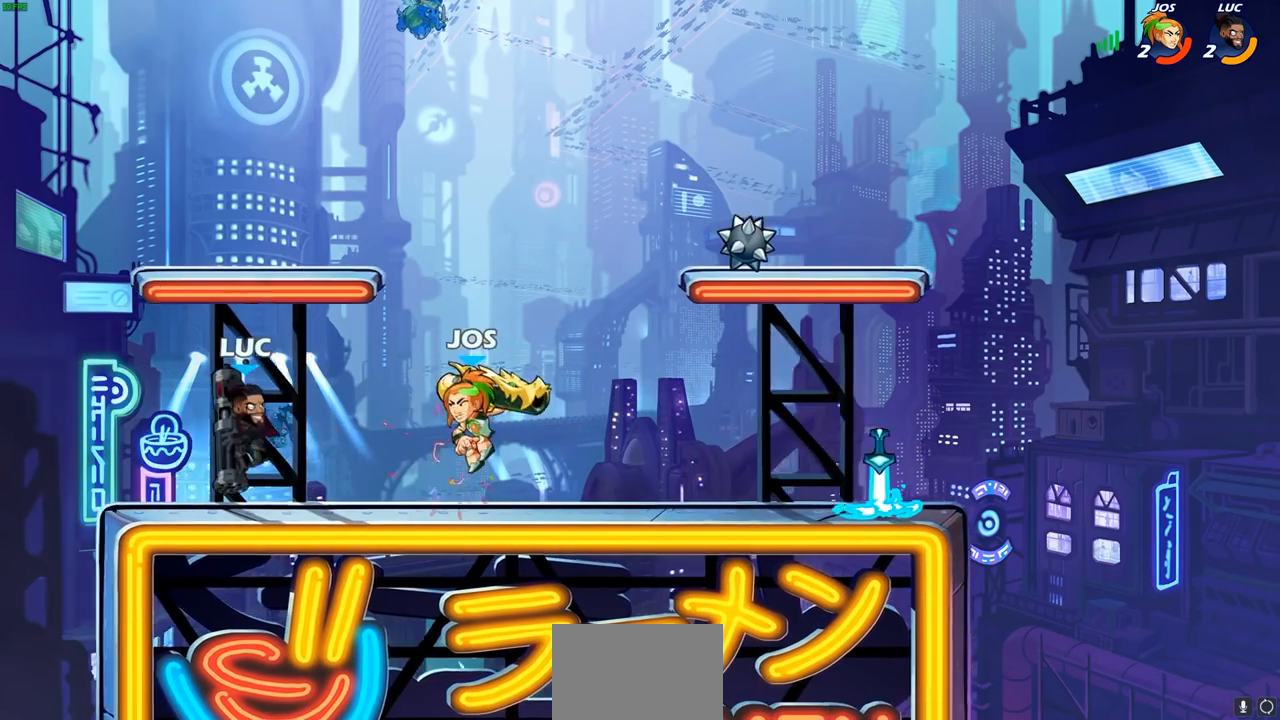
{"buttons": ["CIRCLE"], "left_stick": "down-left", "right_stick": "center", "events": [[83, "CROSS", "down"], [233, "CROSS", "up"], [233, "left_stick", "up"], [300, "left_stick", "right"], [350, "CIRCLE", "down"], [350, "left_stick", "down"], [450, "left_stick", "down-left"]]}
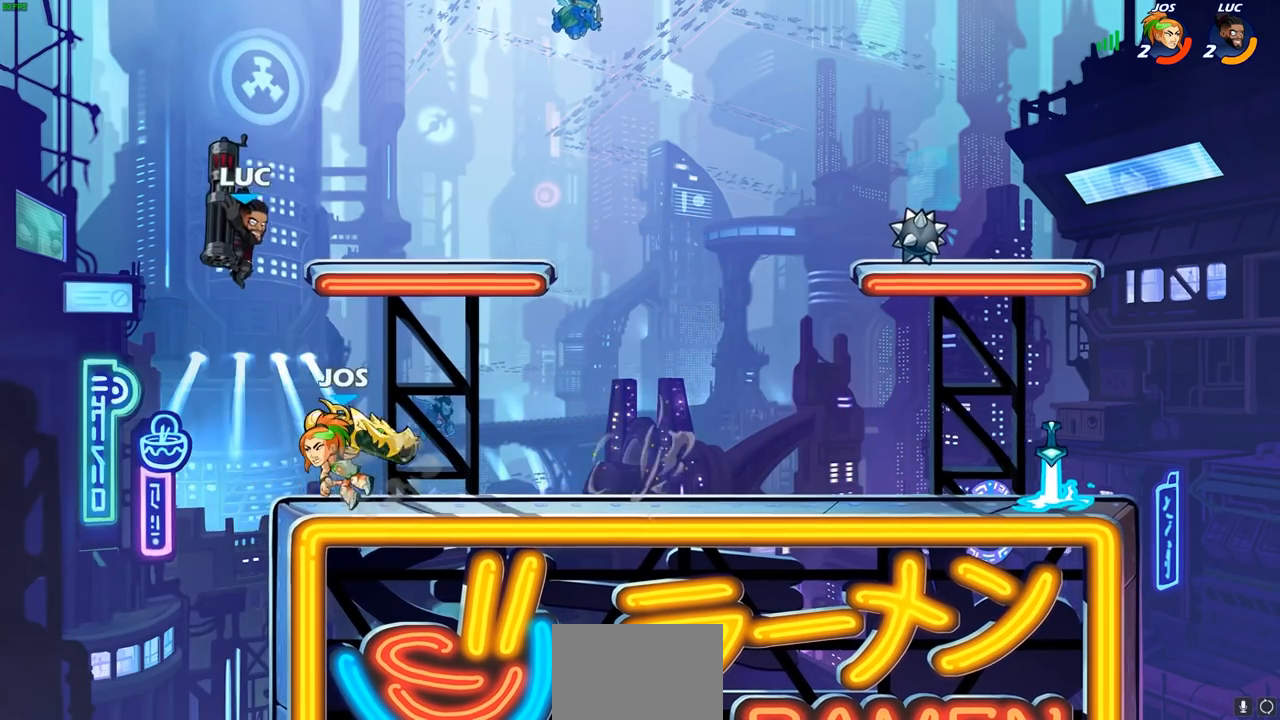
{"buttons": [], "left_stick": "center", "right_stick": "center", "events": [[300, "CIRCLE", "up"], [333, "left_stick", "center"]]}
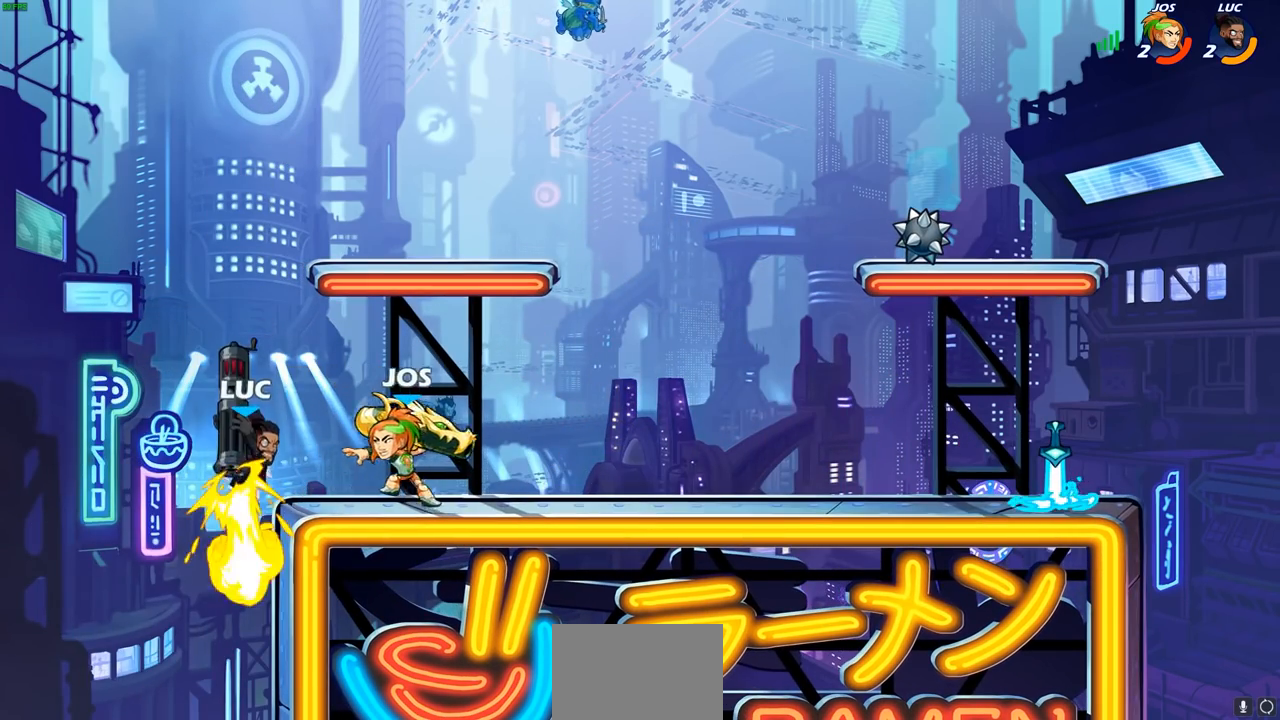
{"buttons": [], "left_stick": "left", "right_stick": "center", "events": [[33, "left_stick", "right"], [333, "left_stick", "down"], [417, "left_stick", "left"]]}
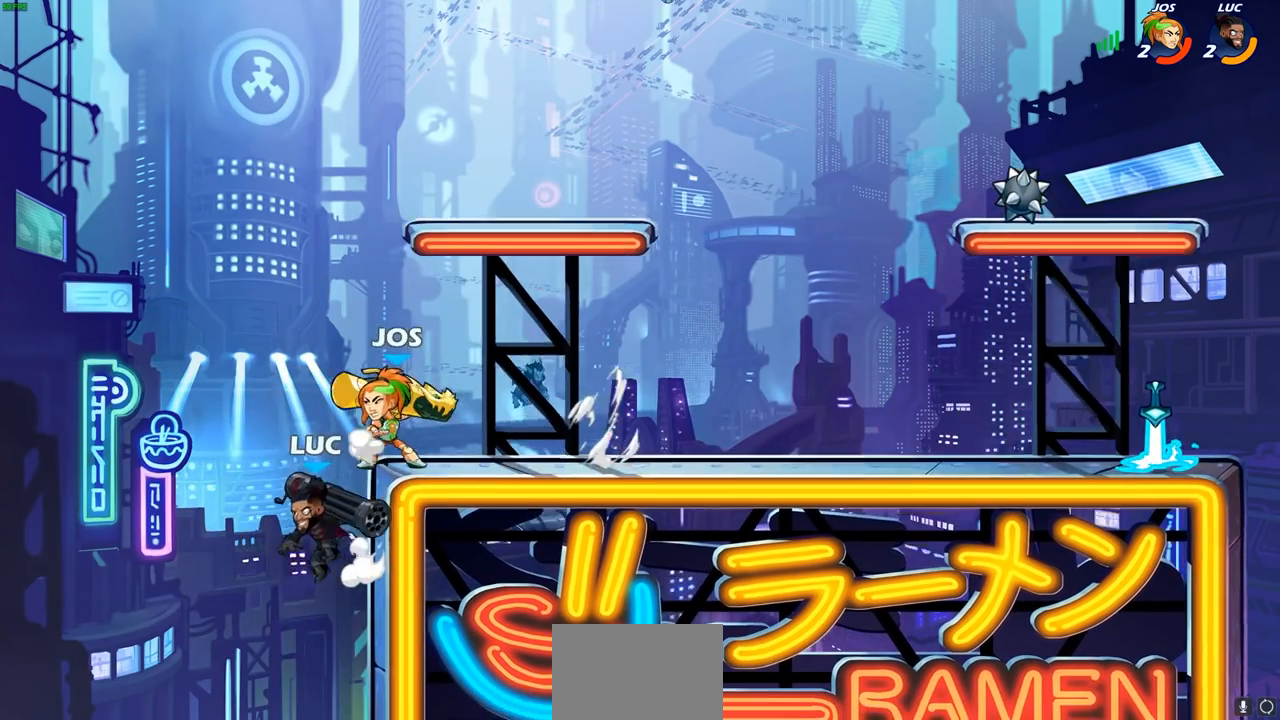
{"buttons": [], "left_stick": "center", "right_stick": "center", "events": [[50, "left_stick", "up"], [117, "left_stick", "center"], [133, "R2", "down"], [167, "CIRCLE", "down"], [250, "CIRCLE", "up"], [267, "R2", "up"]]}
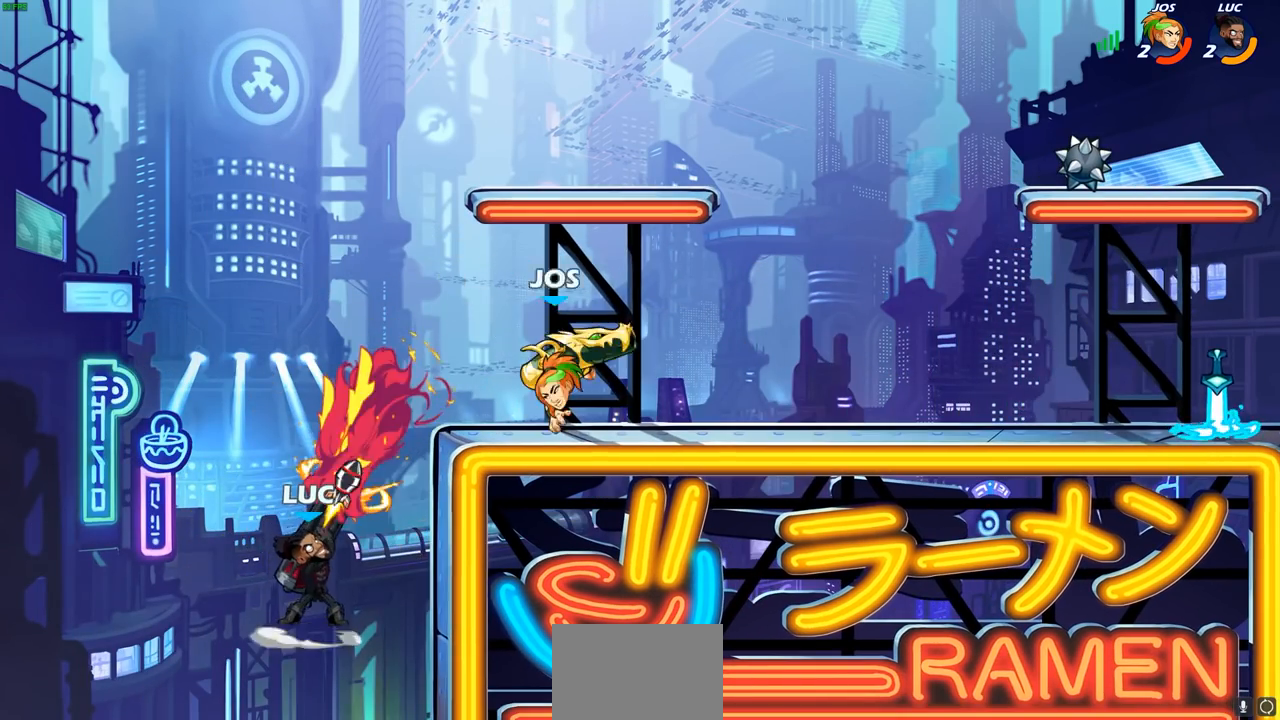
{"buttons": [], "left_stick": "right", "right_stick": "center", "events": [[350, "left_stick", "right"]]}
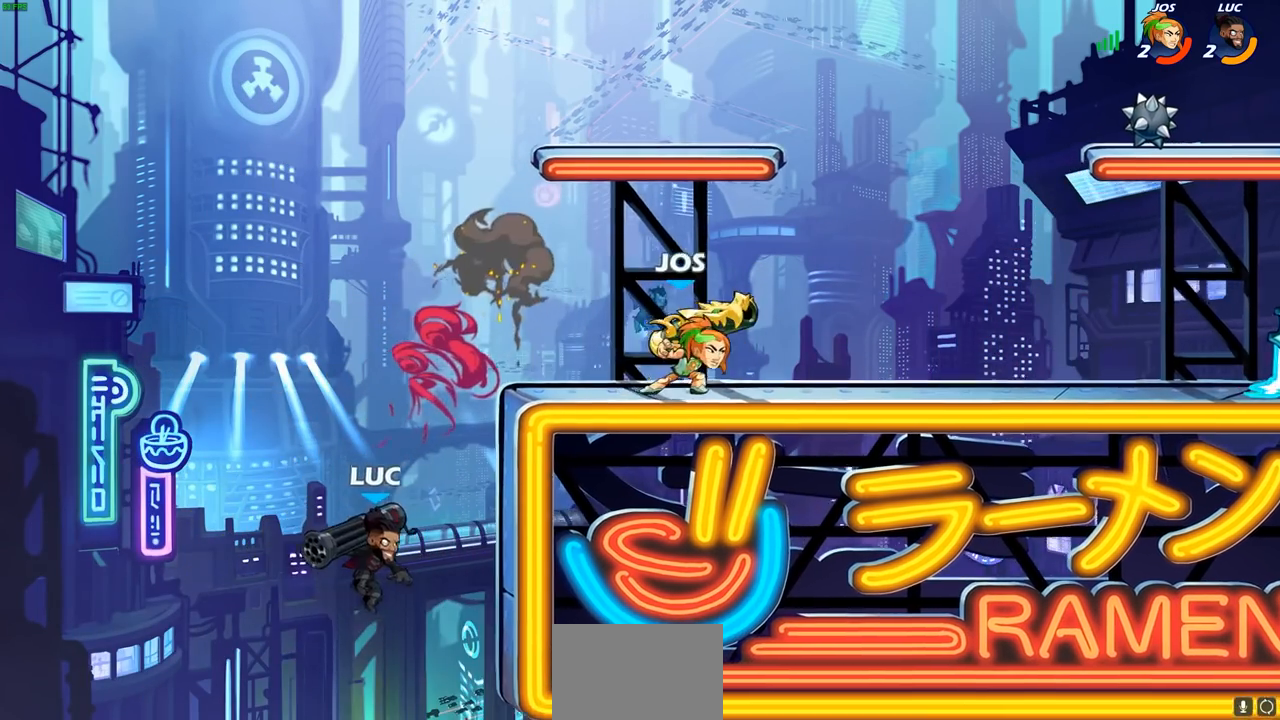
{"buttons": [], "left_stick": "right", "right_stick": "center", "events": [[33, "CIRCLE", "down"], [67, "left_stick", "up"], [117, "left_stick", "center"], [167, "CIRCLE", "up"], [433, "left_stick", "right"]]}
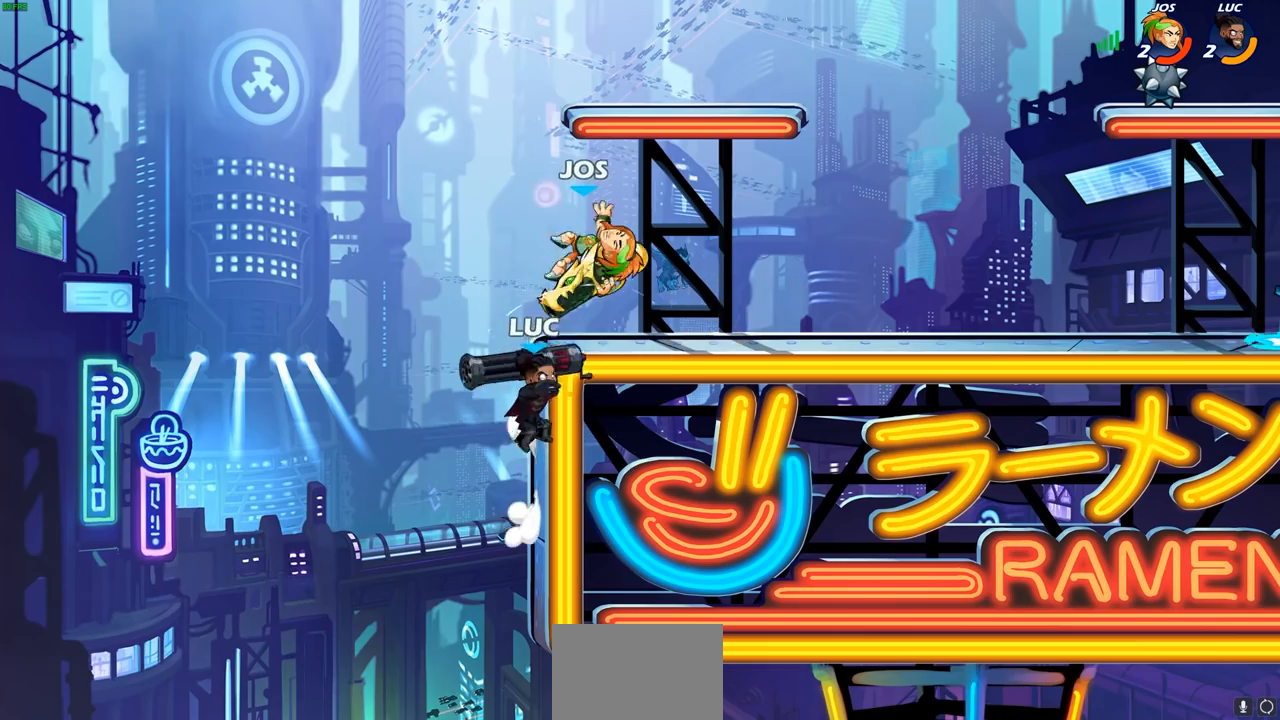
{"buttons": [], "left_stick": "right", "right_stick": "center", "events": []}
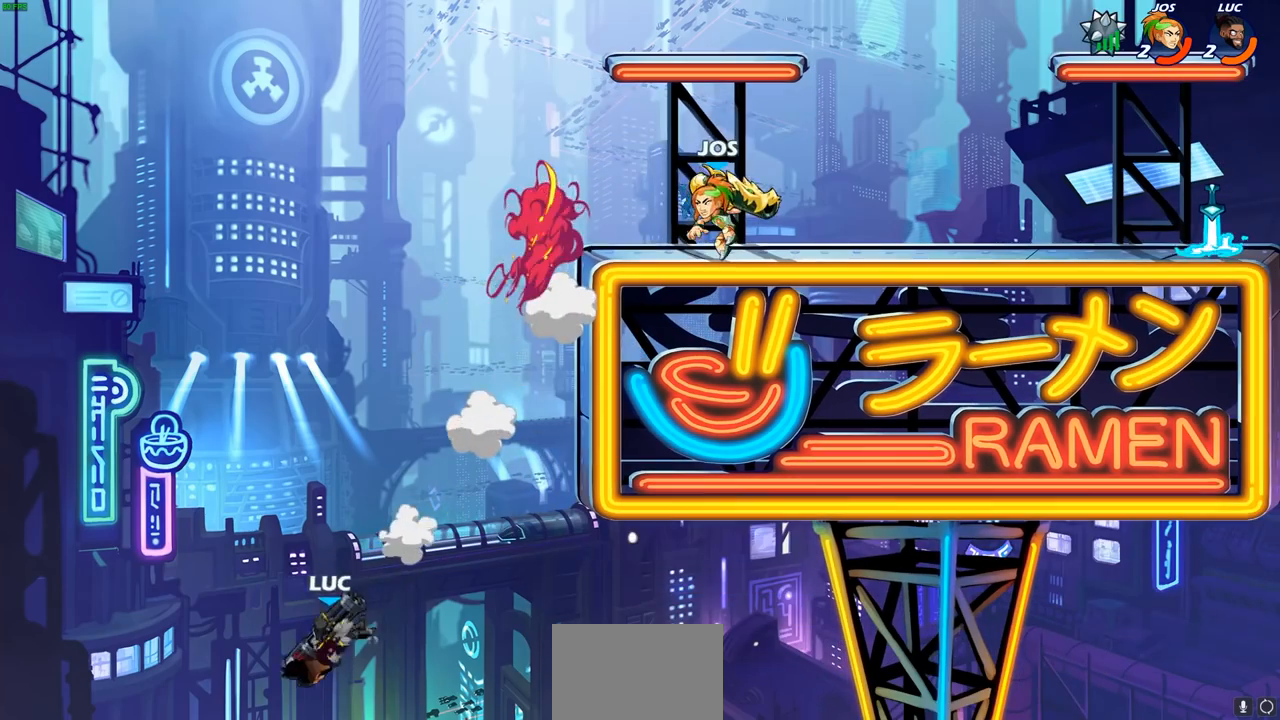
{"buttons": ["CROSS"], "left_stick": "left", "right_stick": "center", "events": [[67, "left_stick", "center"], [183, "left_stick", "left"], [300, "CROSS", "down"]]}
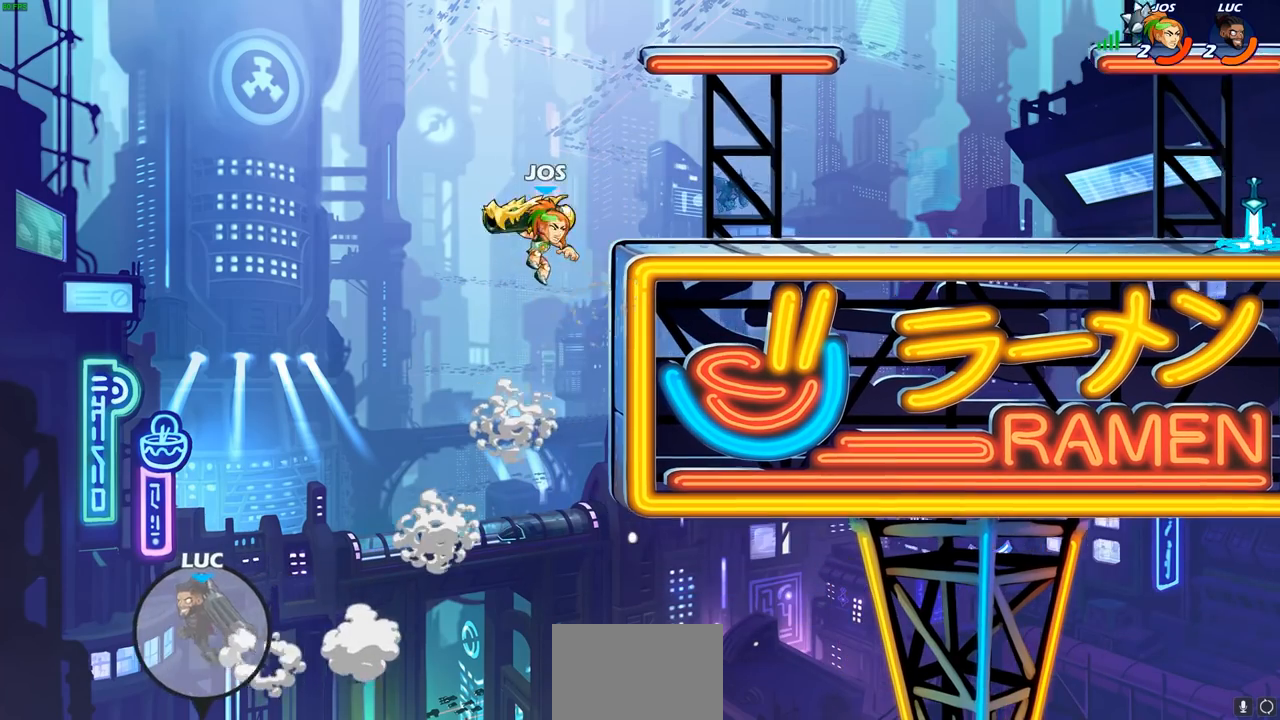
{"buttons": ["CROSS"], "left_stick": "right", "right_stick": "center", "events": [[83, "CROSS", "up"], [167, "left_stick", "up-right"], [267, "left_stick", "right"], [383, "CROSS", "down"]]}
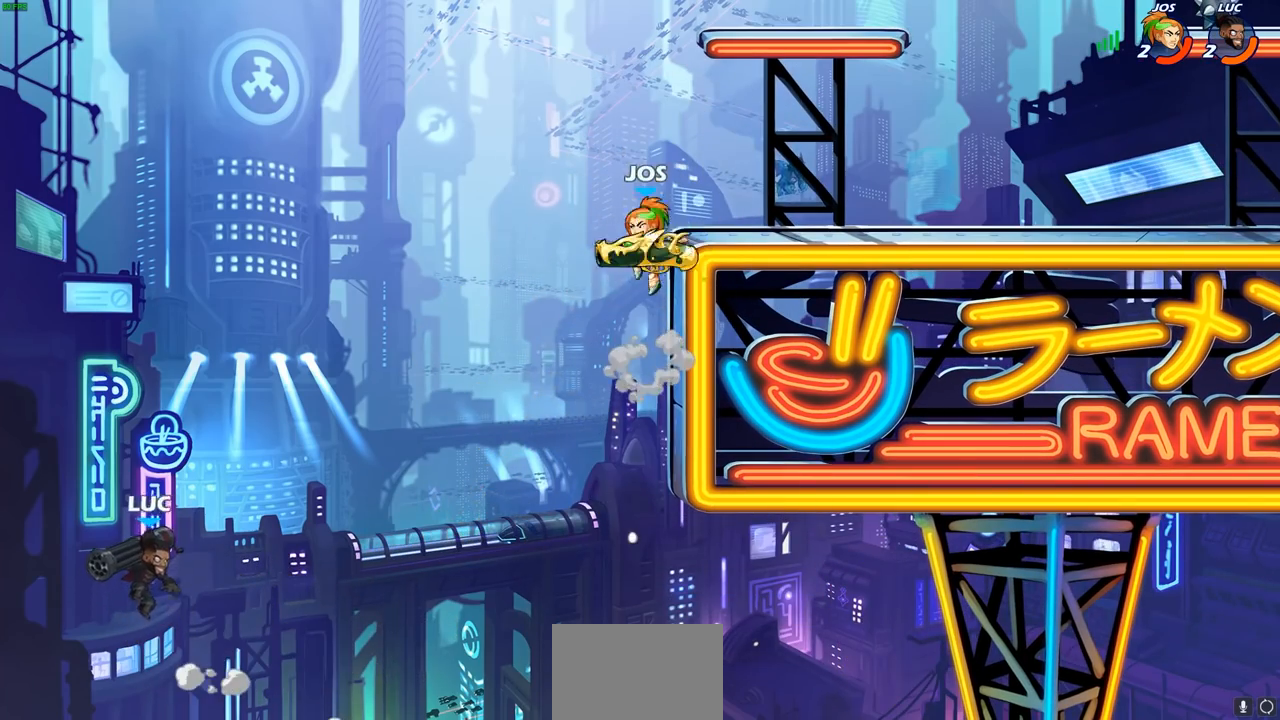
{"buttons": [], "left_stick": "center", "right_stick": "center", "events": [[183, "CROSS", "up"], [233, "SQUARE", "down"], [383, "SQUARE", "up"], [483, "left_stick", "center"]]}
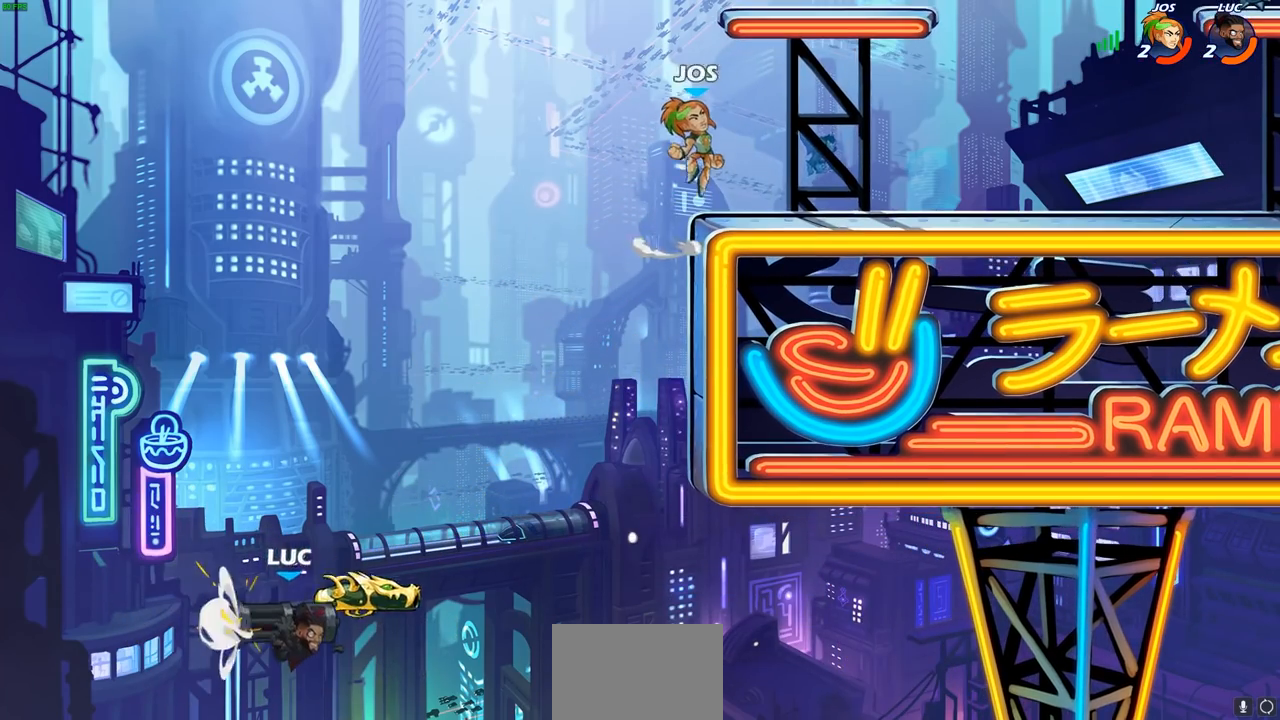
{"buttons": ["CROSS"], "left_stick": "up-right", "right_stick": "center", "events": [[183, "left_stick", "up-right"], [400, "CROSS", "down"]]}